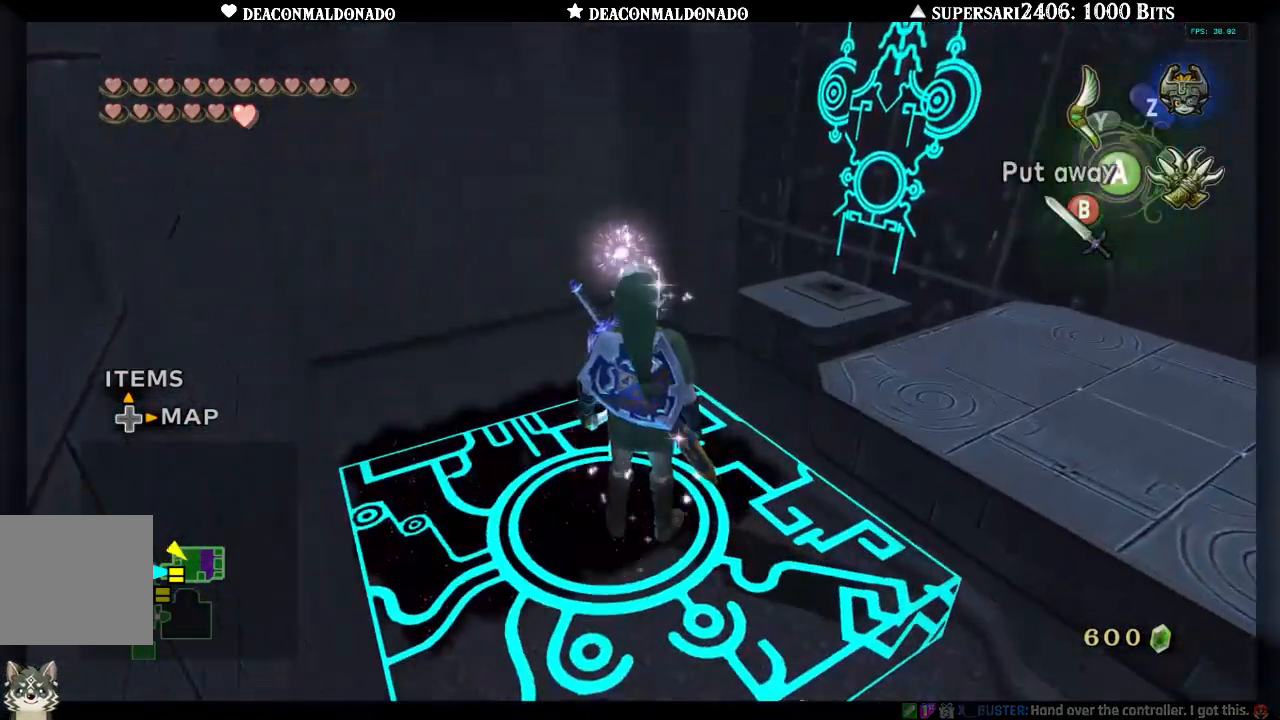
Gameplay with a controller (Nintendo layout); each line is a JSON object with the inputs held at the frame after it. "events" lists button and stick changes between this image and that frame as [ms after this image, input, new state], when the widget could be followed in between. Not read: L3 R3.
{"buttons": [], "left_stick": "down-left", "right_stick": "center", "events": [[83, "right_stick", "up"], [167, "right_stick", "center"], [217, "left_stick", "down-left"]]}
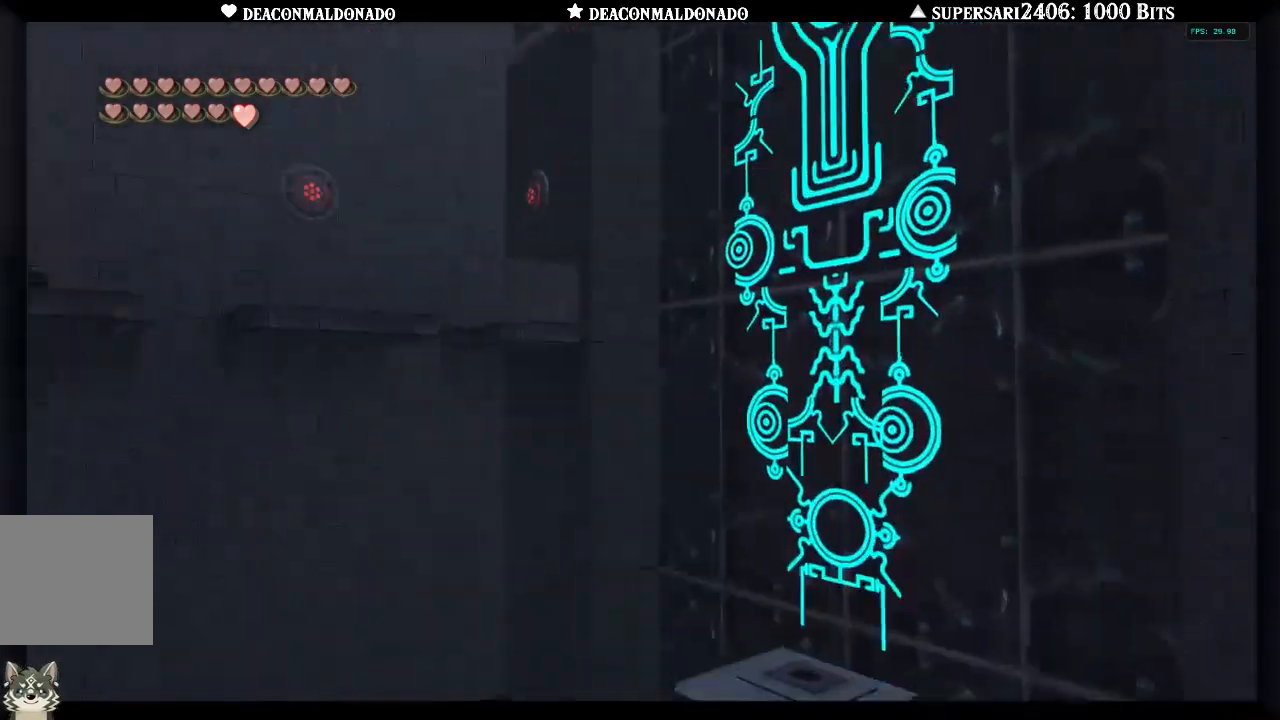
{"buttons": [], "left_stick": "center", "right_stick": "center", "events": [[383, "left_stick", "center"]]}
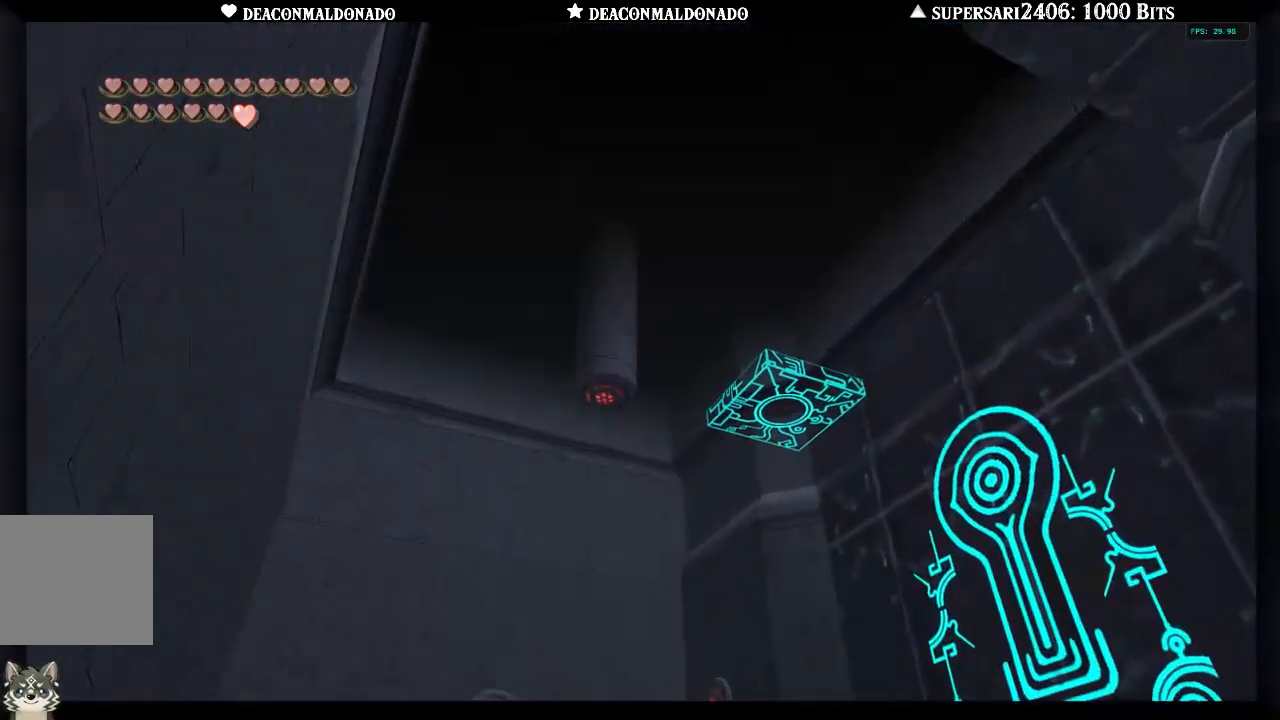
{"buttons": [], "left_stick": "right", "right_stick": "center", "events": [[117, "left_stick", "right"]]}
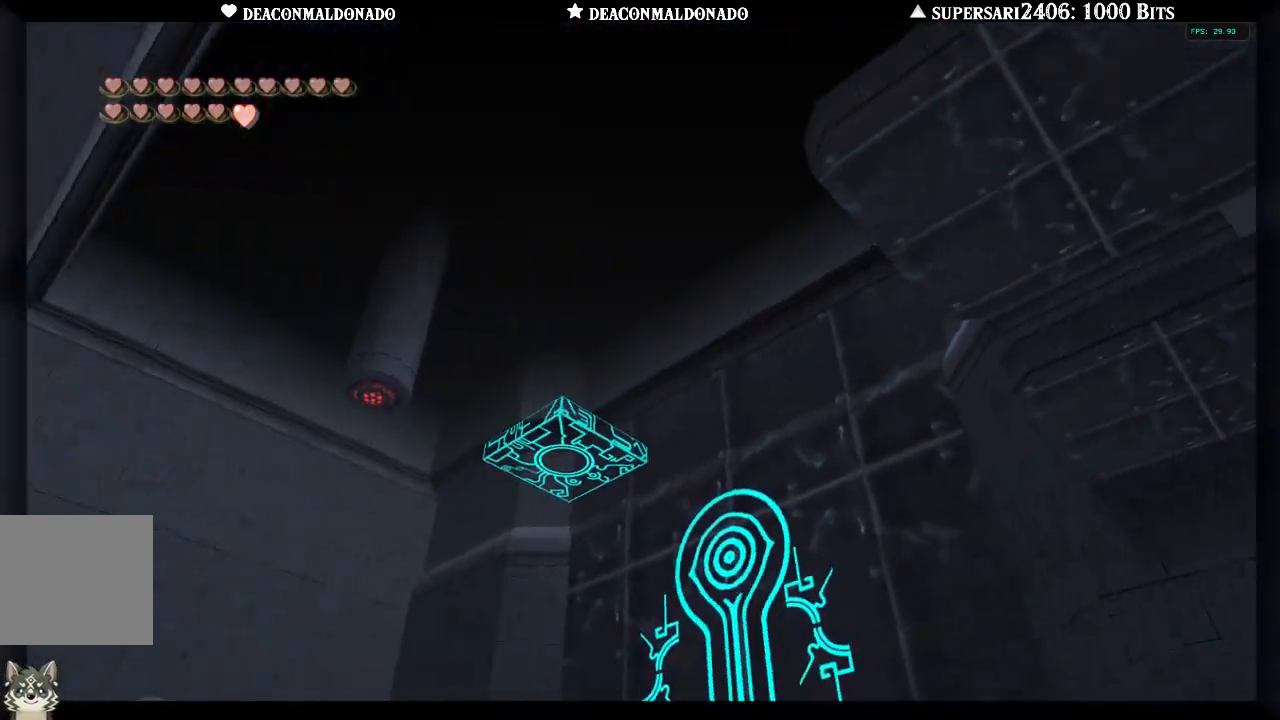
{"buttons": [], "left_stick": "center", "right_stick": "center", "events": [[100, "left_stick", "up-right"], [350, "left_stick", "right"], [467, "left_stick", "center"]]}
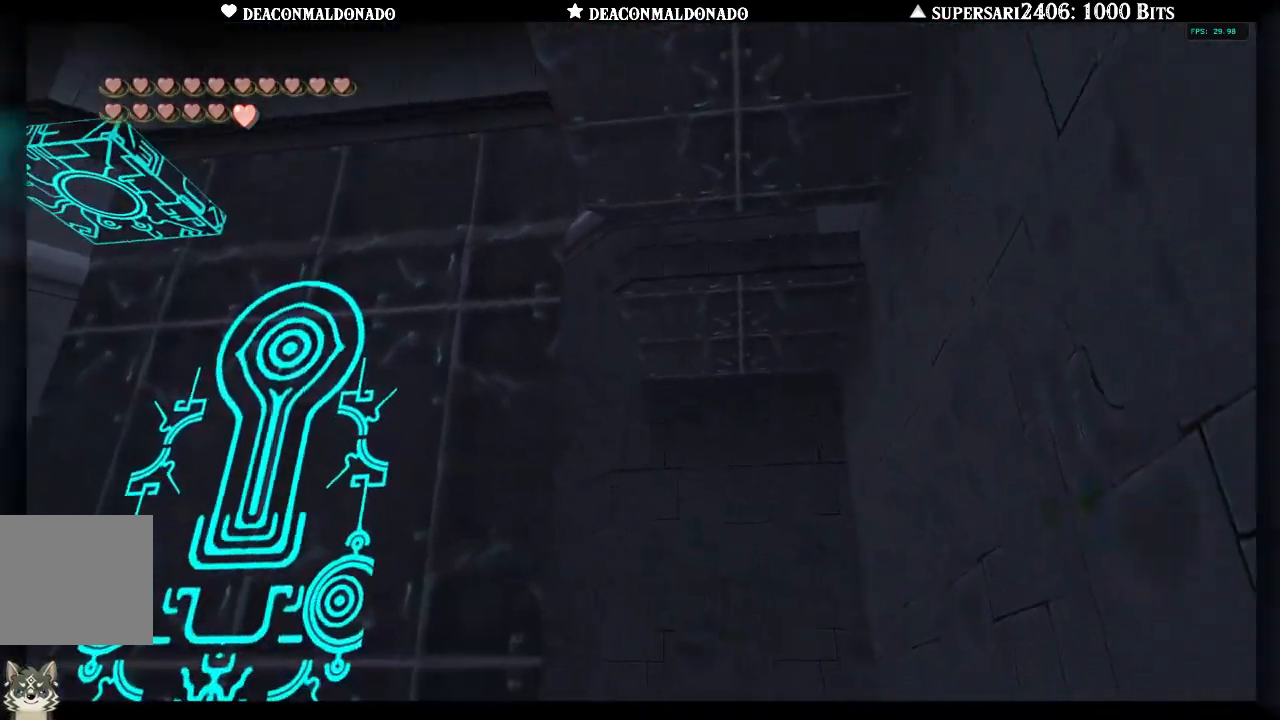
{"buttons": [], "left_stick": "center", "right_stick": "center", "events": [[367, "A", "down"], [450, "A", "up"]]}
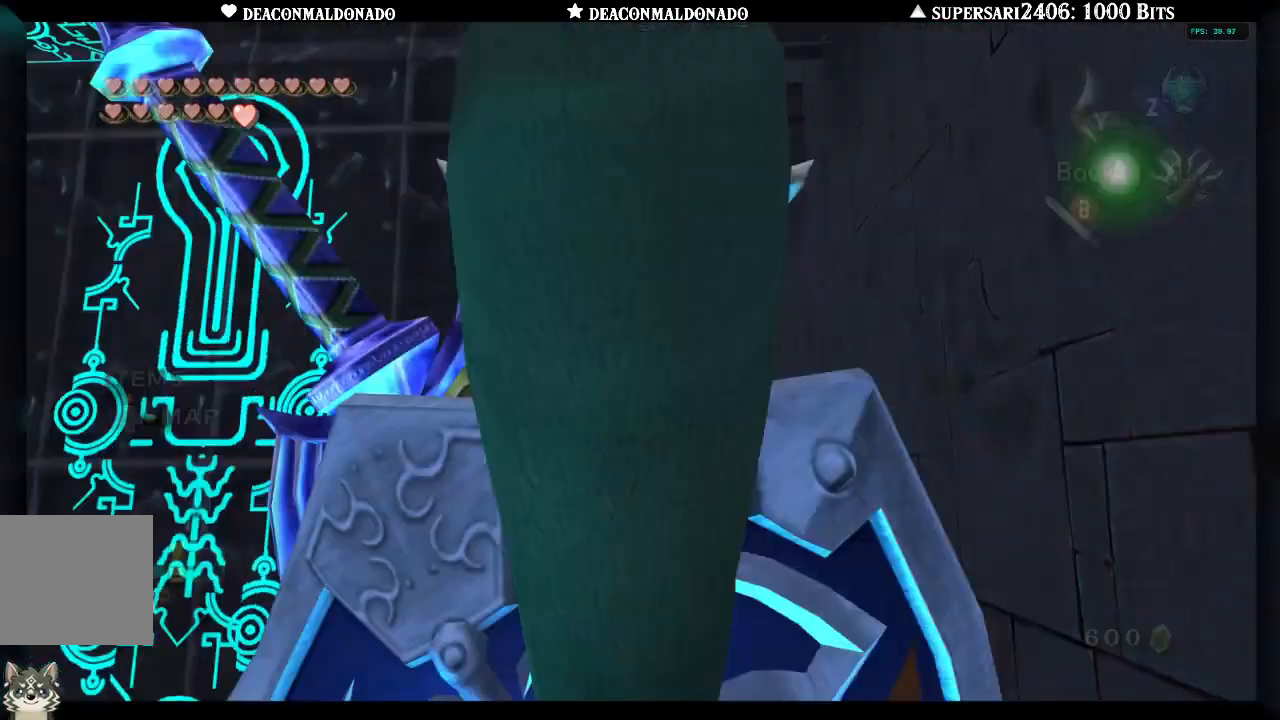
{"buttons": [], "left_stick": "center", "right_stick": "center", "events": []}
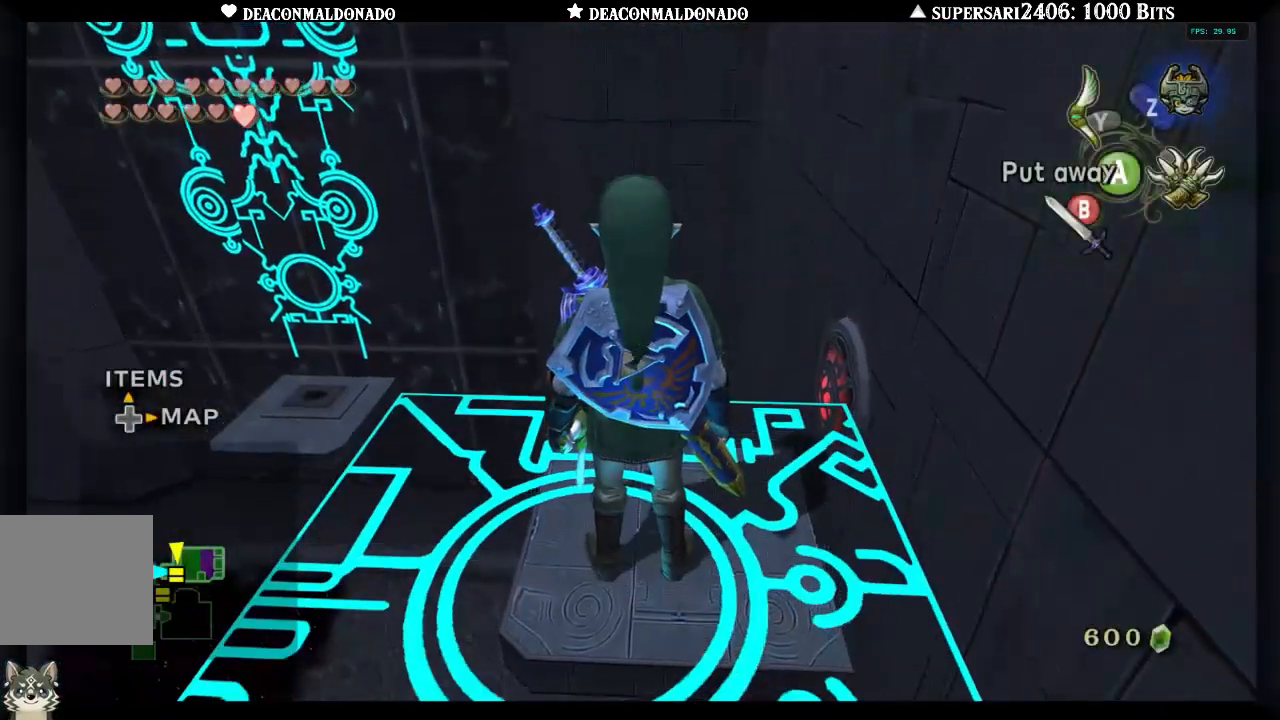
{"buttons": [], "left_stick": "center", "right_stick": "center", "events": [[233, "right_stick", "up"], [317, "right_stick", "center"]]}
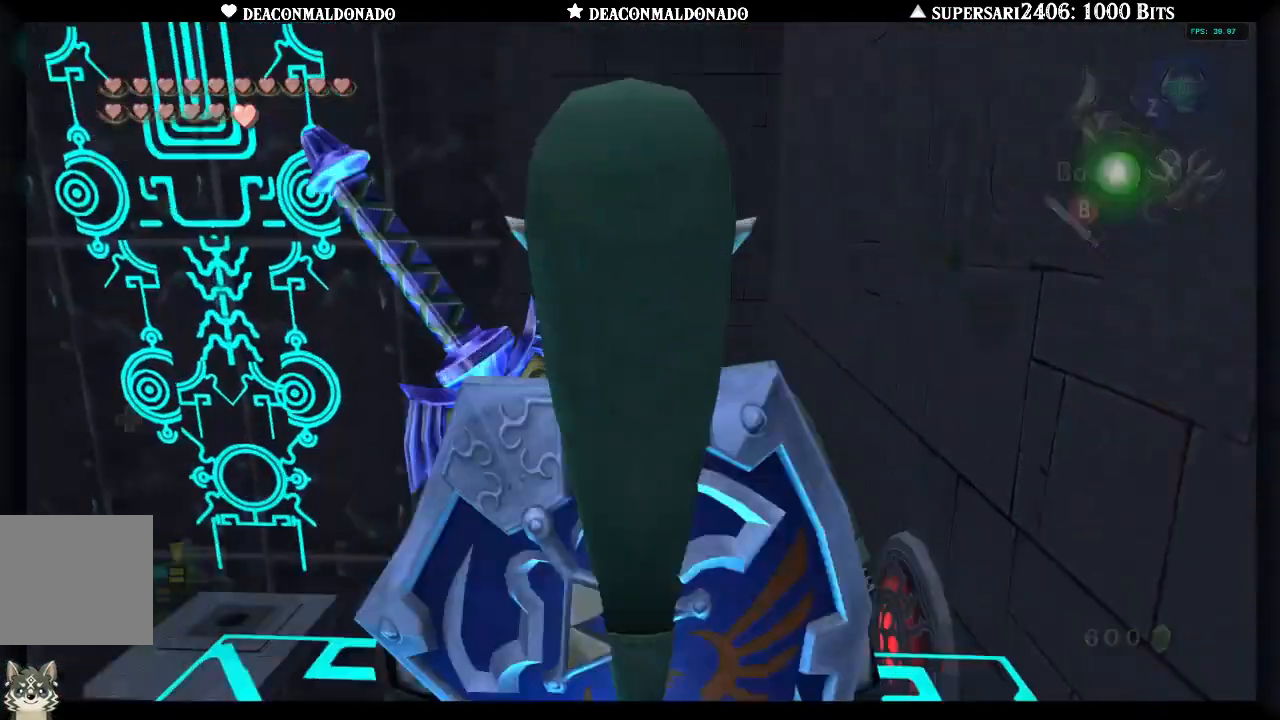
{"buttons": [], "left_stick": "down-left", "right_stick": "center", "events": [[200, "A", "down"], [283, "A", "up"], [450, "left_stick", "down-left"]]}
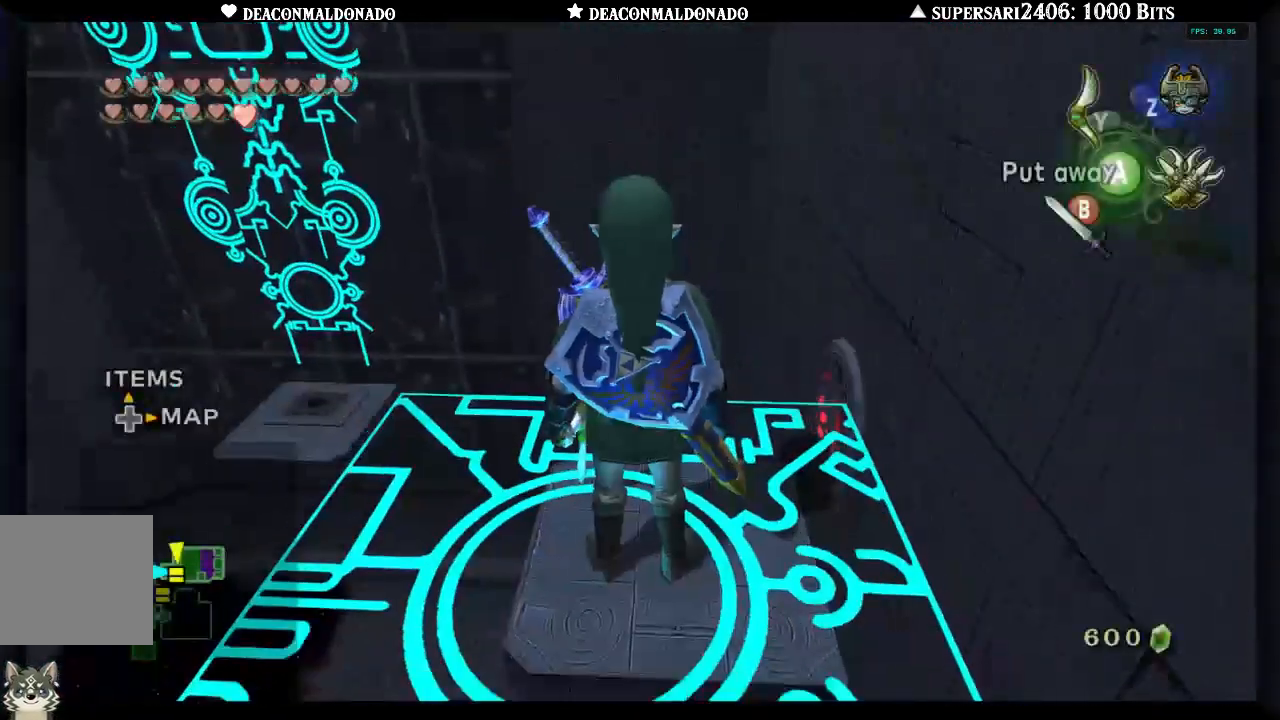
{"buttons": [], "left_stick": "center", "right_stick": "center", "events": [[117, "left_stick", "center"]]}
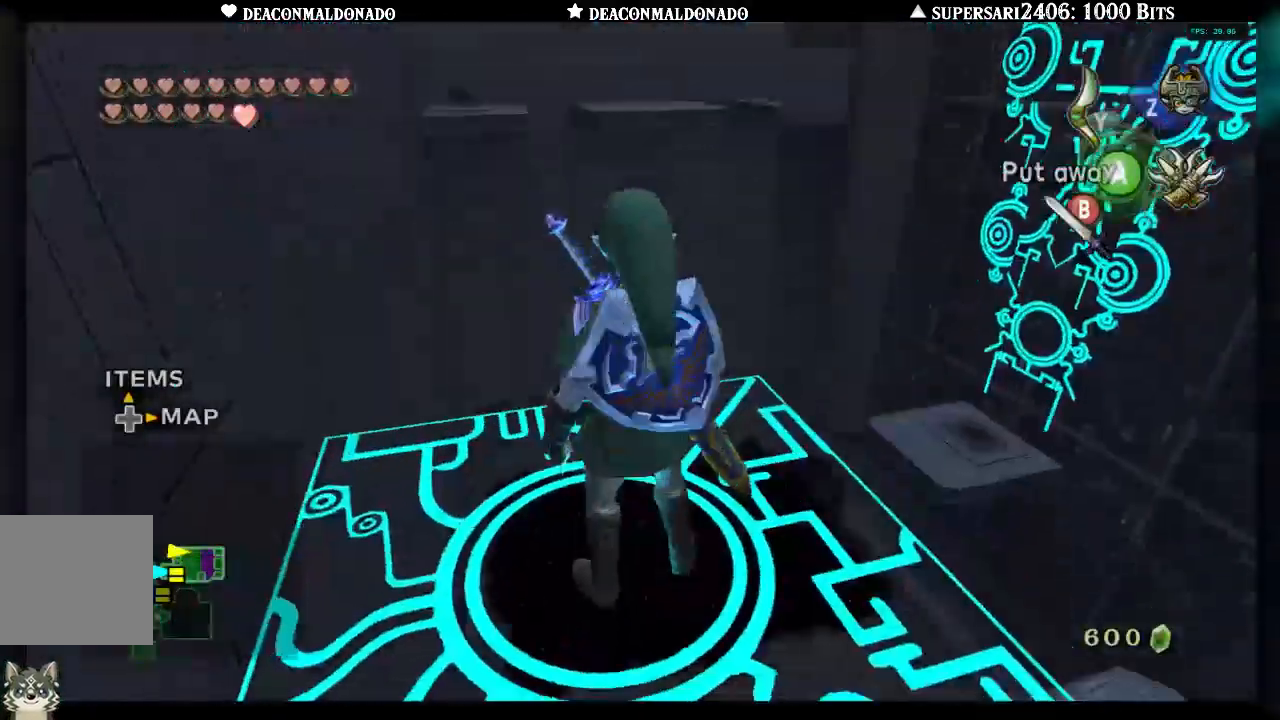
{"buttons": [], "left_stick": "down-left", "right_stick": "center", "events": [[50, "right_stick", "up"], [133, "right_stick", "center"], [250, "left_stick", "down"], [350, "left_stick", "down-left"]]}
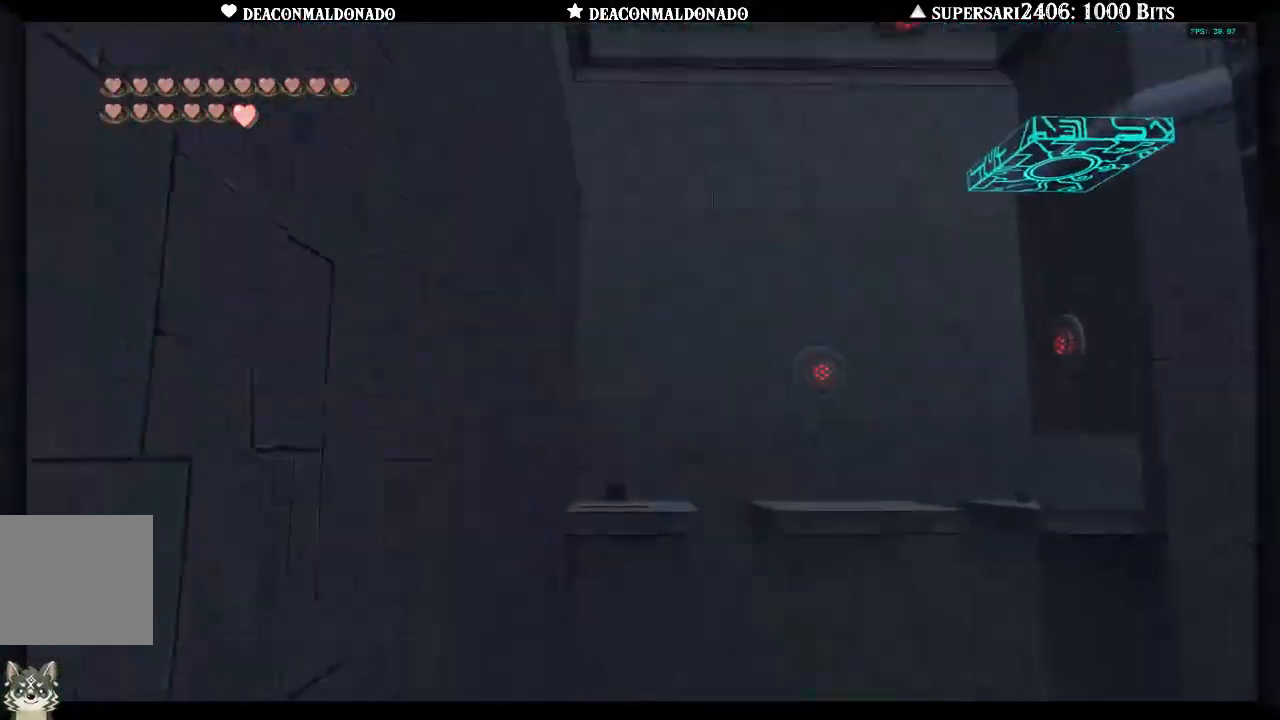
{"buttons": [], "left_stick": "down-right", "right_stick": "center", "events": [[50, "left_stick", "center"], [483, "left_stick", "down-right"]]}
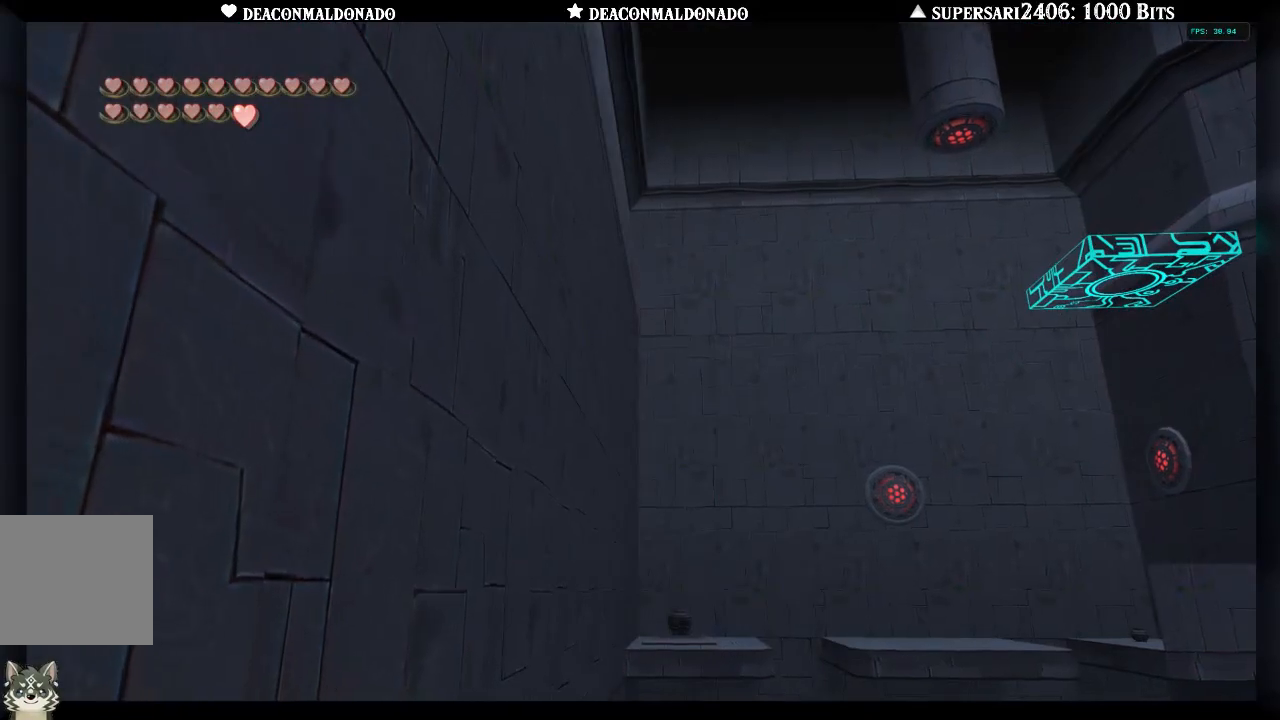
{"buttons": [], "left_stick": "center", "right_stick": "center", "events": [[333, "left_stick", "center"]]}
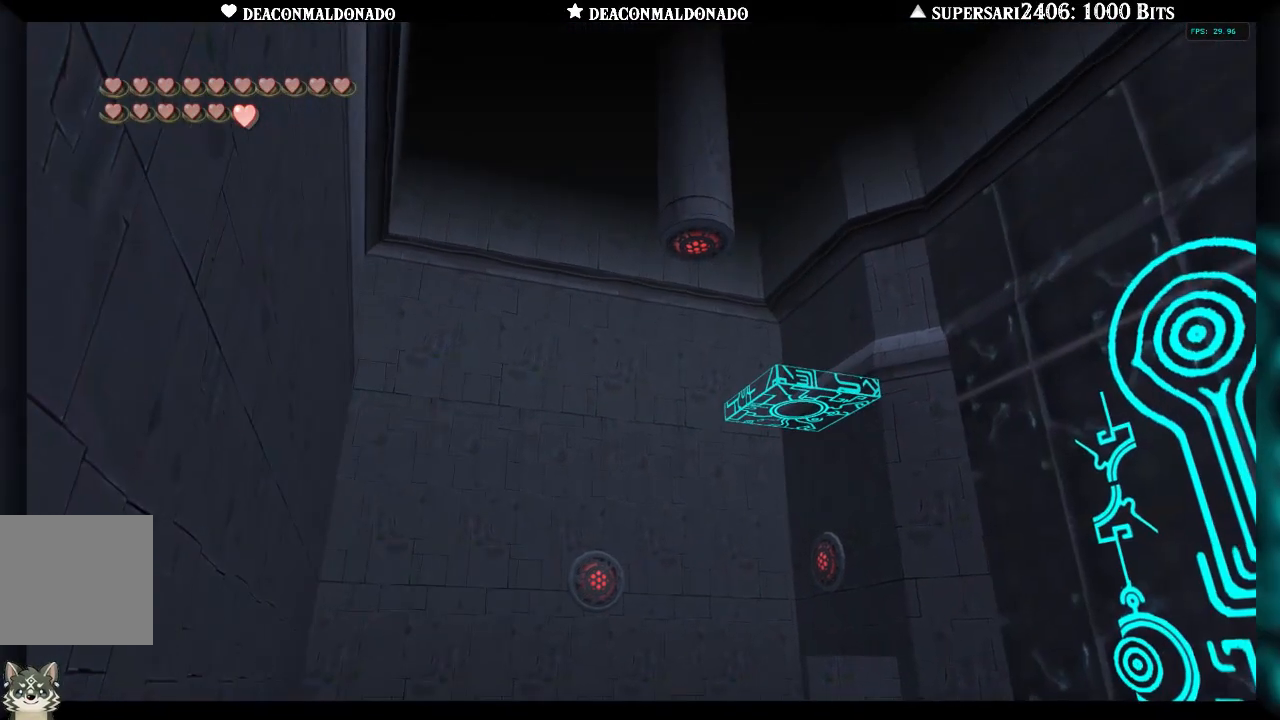
{"buttons": [], "left_stick": "up", "right_stick": "center", "events": [[383, "left_stick", "up"]]}
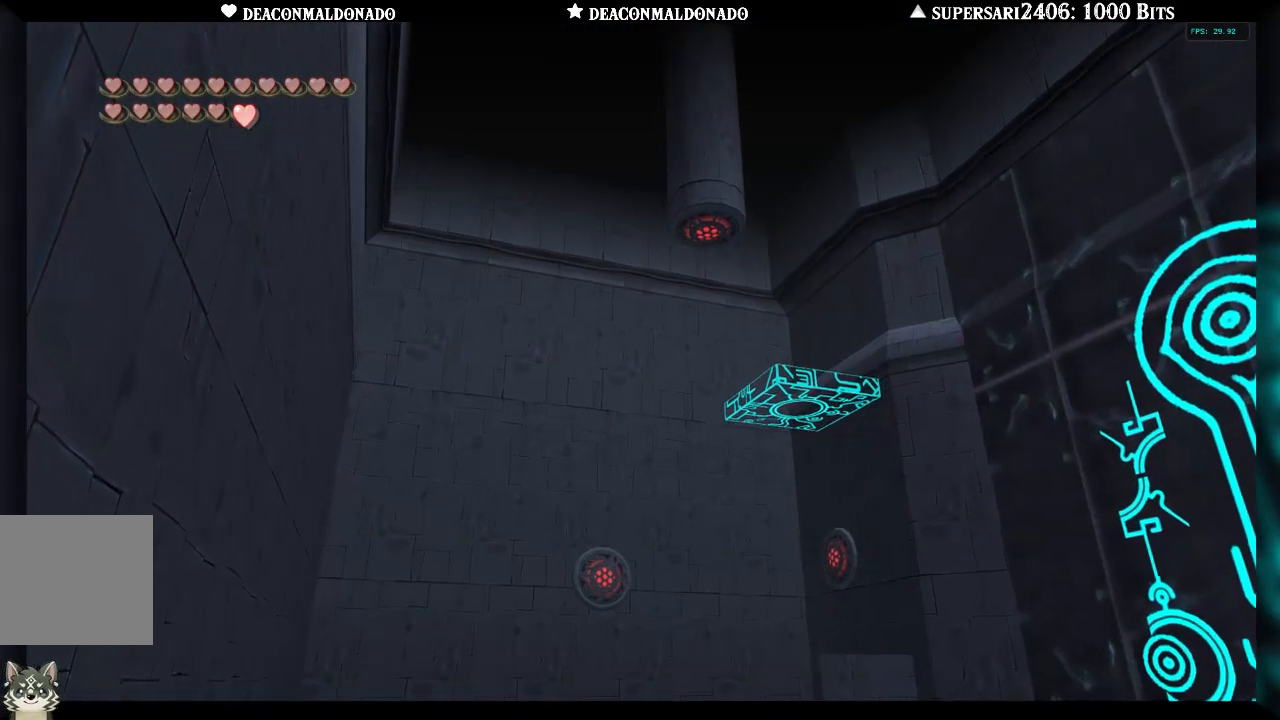
{"buttons": [], "left_stick": "center", "right_stick": "center", "events": [[117, "left_stick", "up-left"], [267, "left_stick", "center"]]}
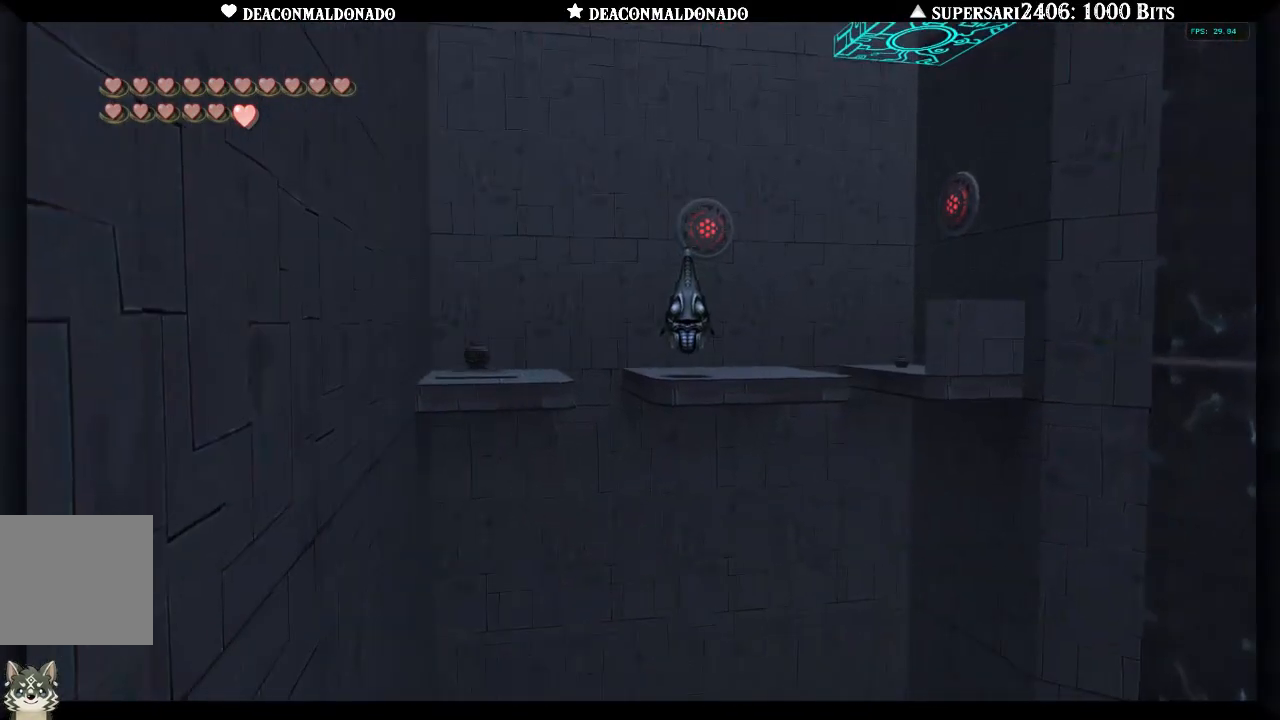
{"buttons": [], "left_stick": "right", "right_stick": "center", "events": [[367, "left_stick", "right"]]}
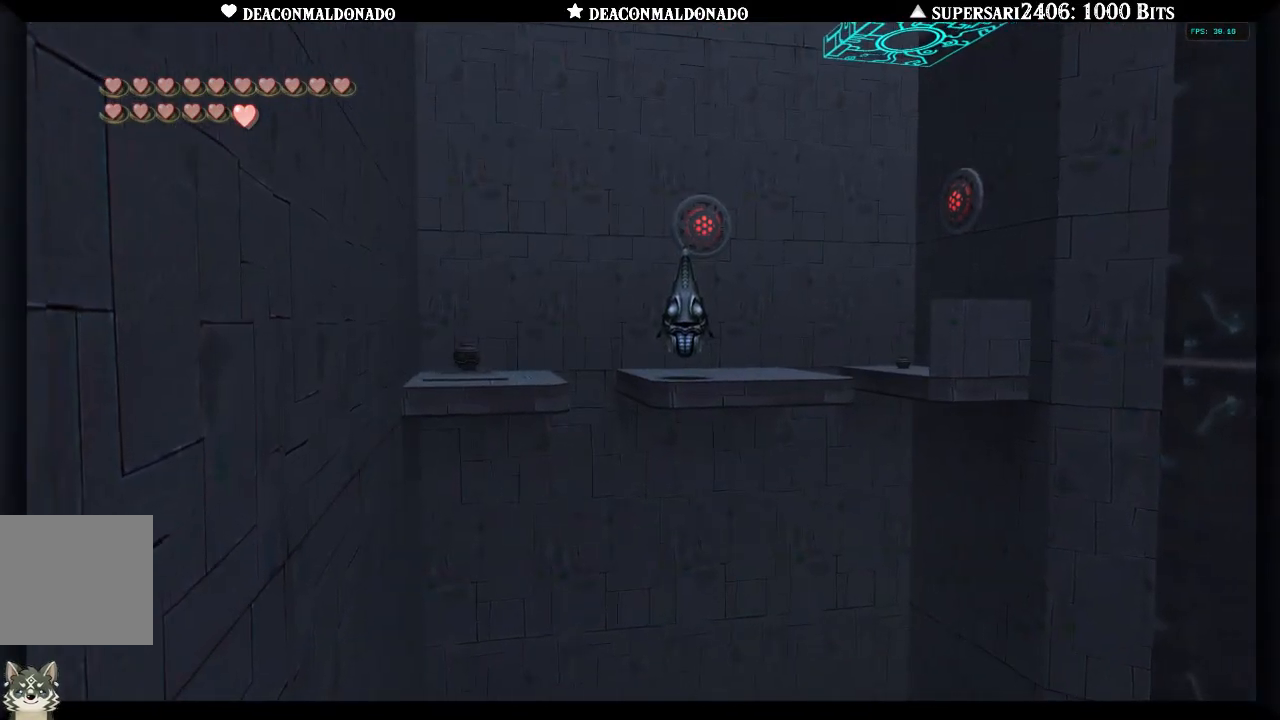
{"buttons": [], "left_stick": "center", "right_stick": "center", "events": [[67, "left_stick", "center"], [267, "A", "down"], [350, "A", "up"]]}
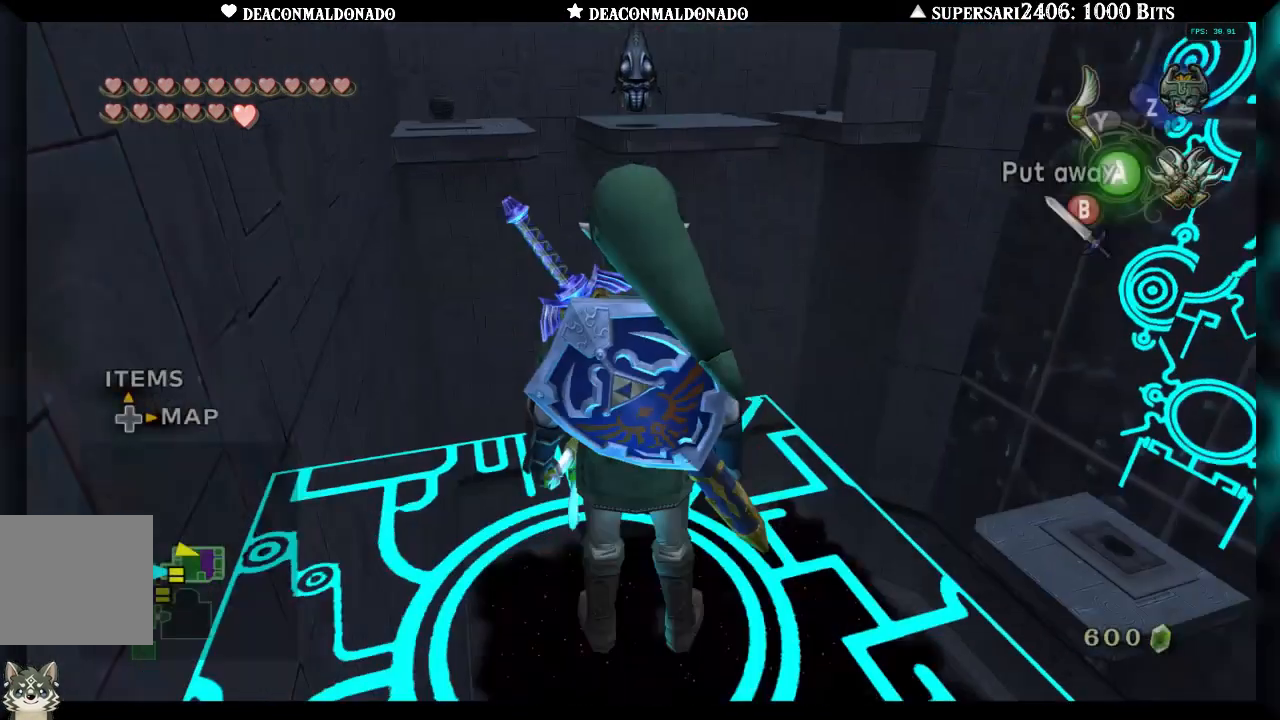
{"buttons": [], "left_stick": "center", "right_stick": "center", "events": []}
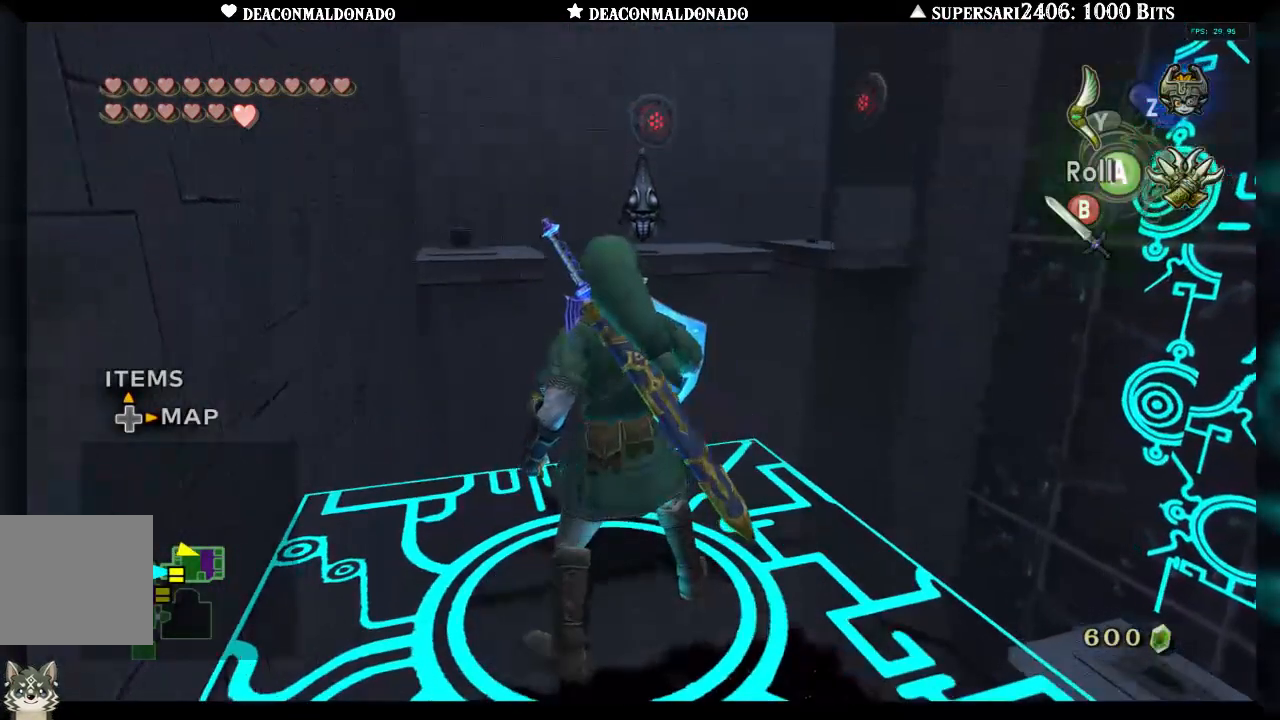
{"buttons": [], "left_stick": "center", "right_stick": "center", "events": []}
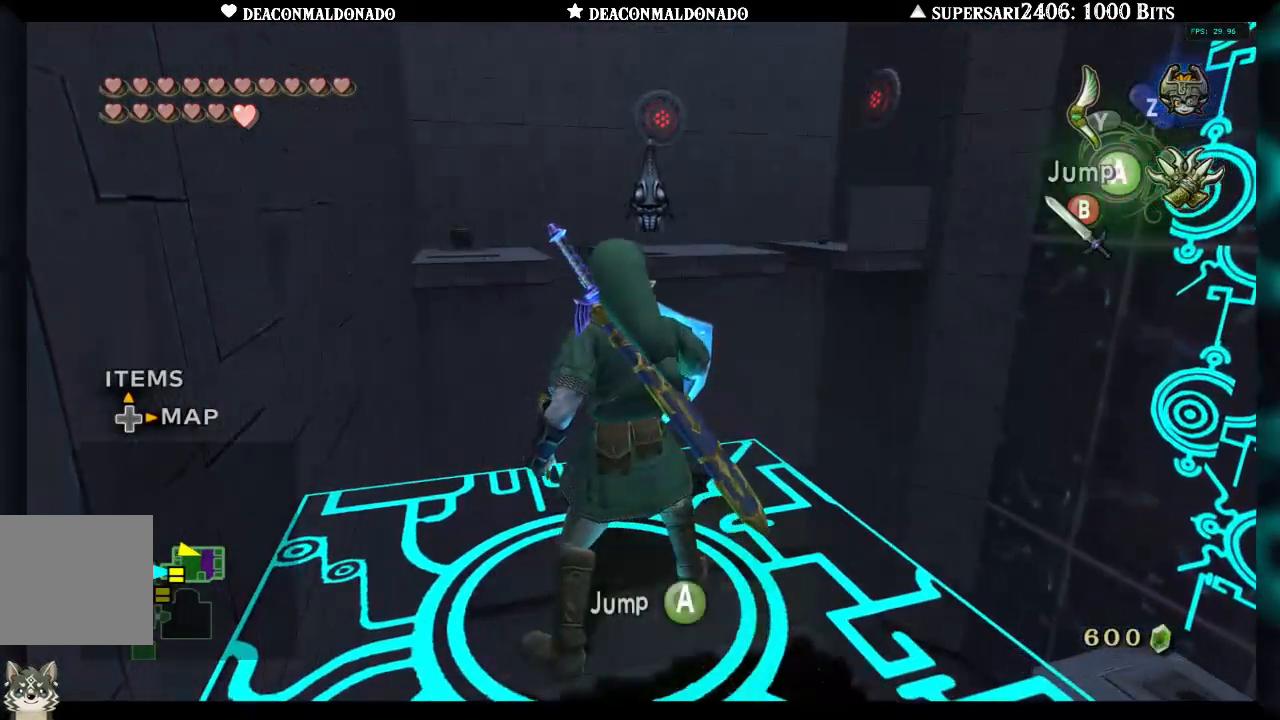
{"buttons": [], "left_stick": "center", "right_stick": "center", "events": []}
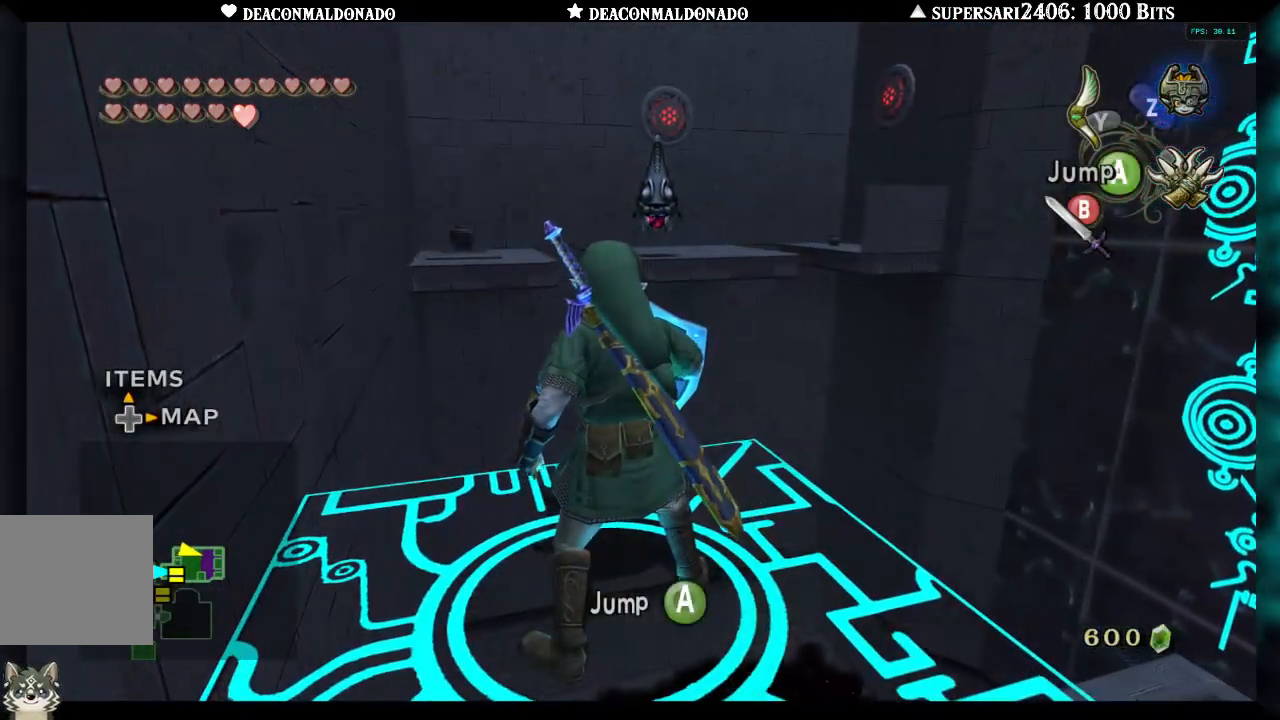
{"buttons": [], "left_stick": "center", "right_stick": "center", "events": []}
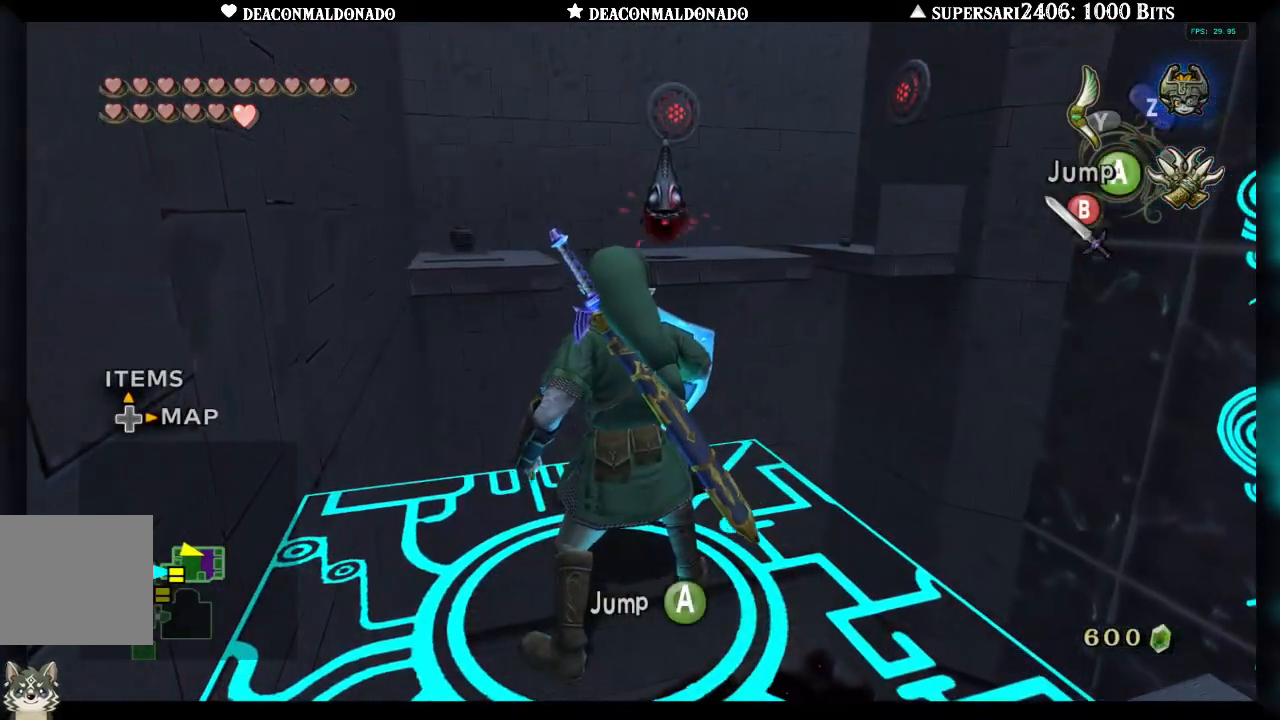
{"buttons": [], "left_stick": "left", "right_stick": "center", "events": [[250, "left_stick", "left"]]}
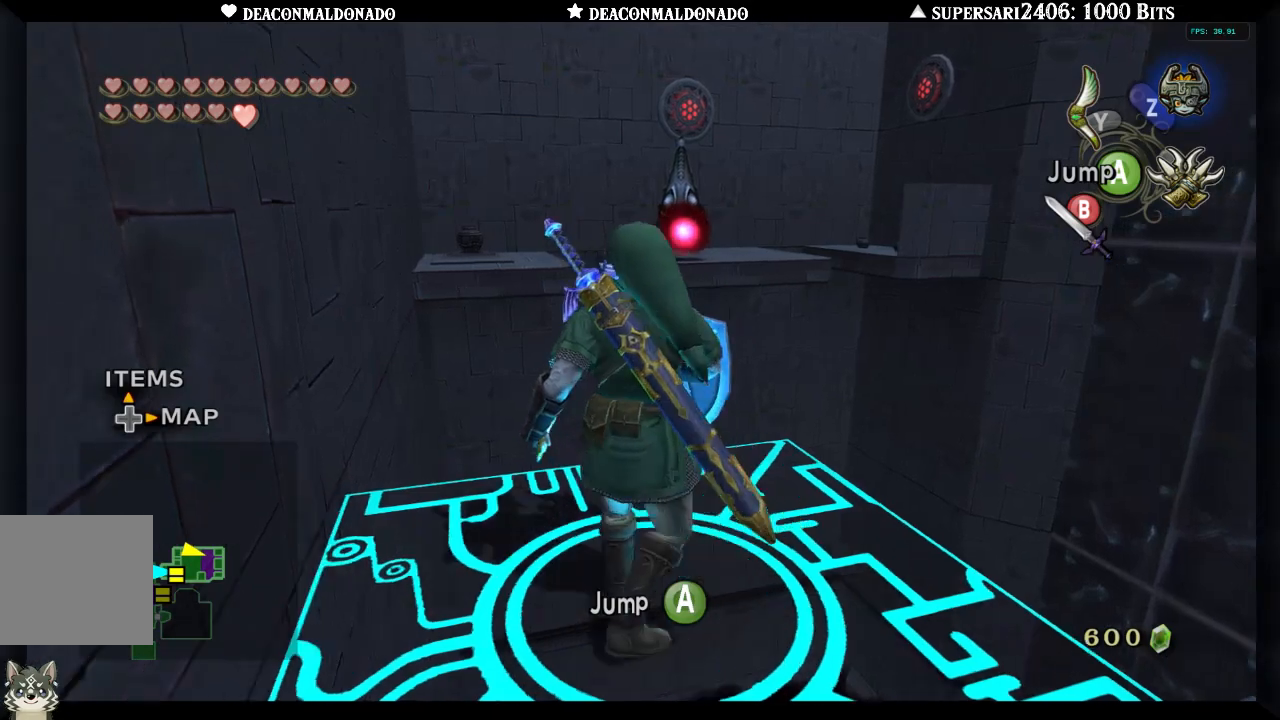
{"buttons": [], "left_stick": "center", "right_stick": "center", "events": [[150, "left_stick", "center"]]}
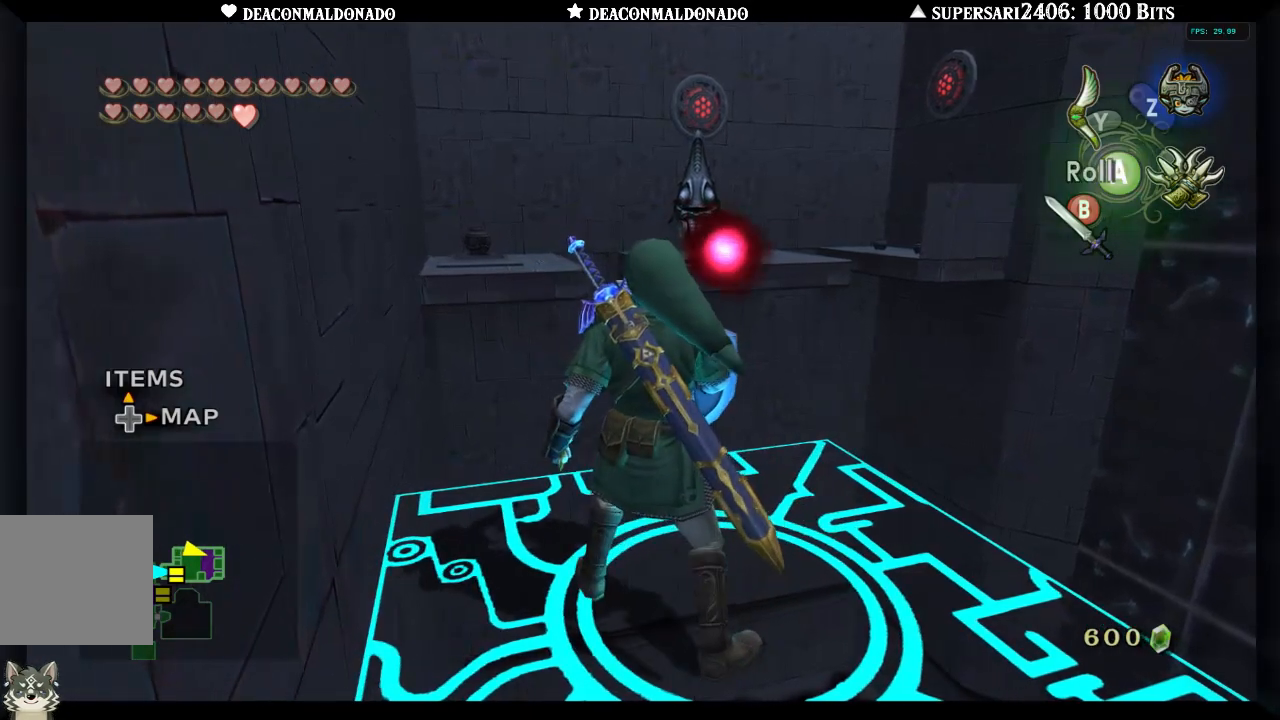
{"buttons": [], "left_stick": "center", "right_stick": "center", "events": []}
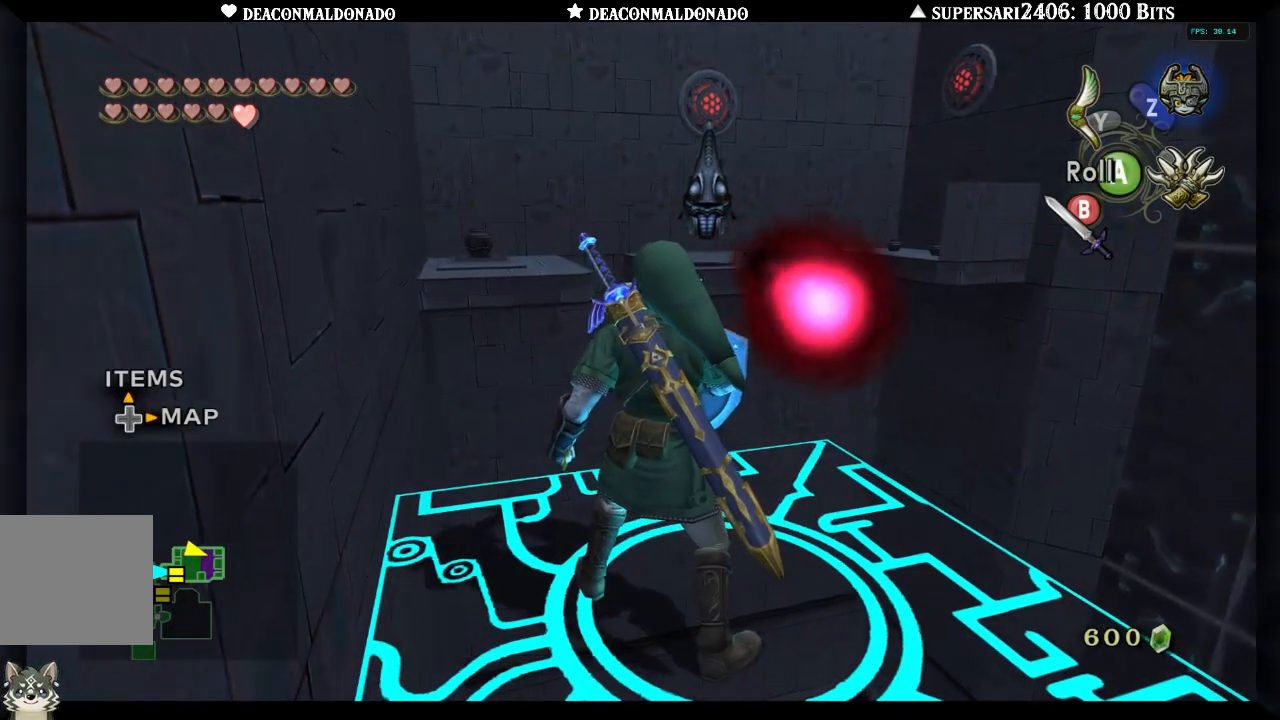
{"buttons": [], "left_stick": "center", "right_stick": "center", "events": []}
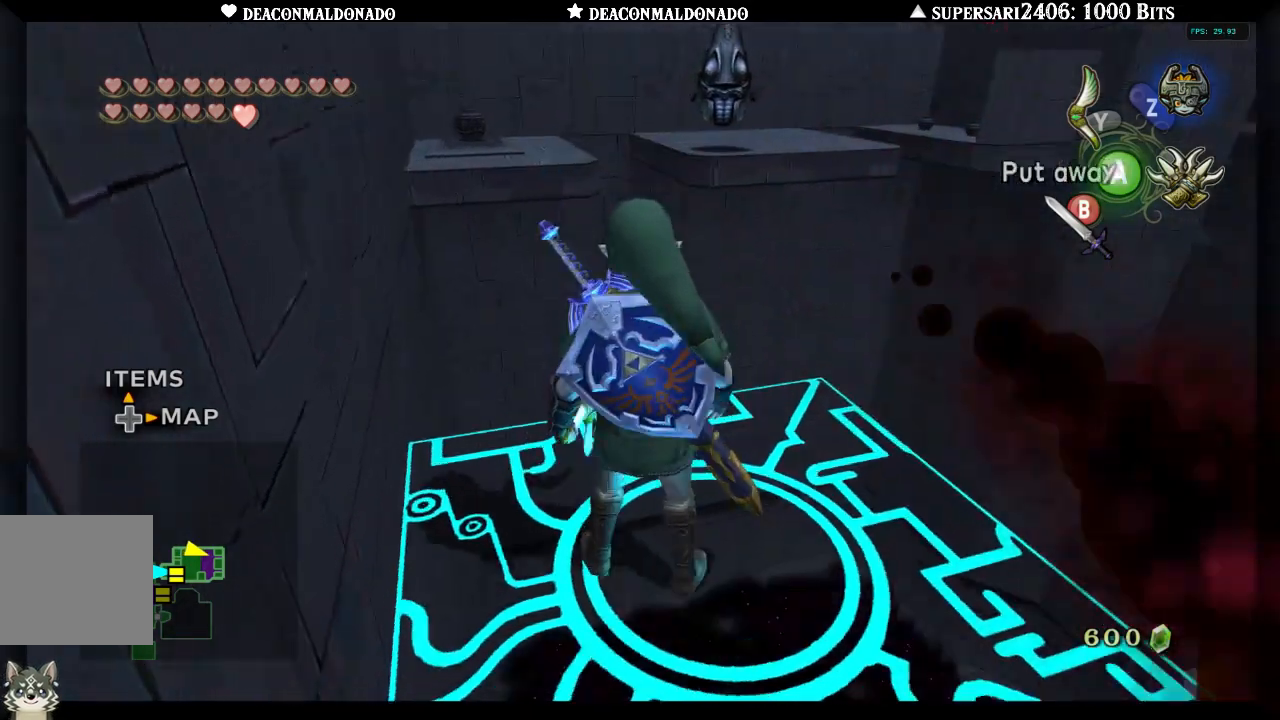
{"buttons": ["X"], "left_stick": "center", "right_stick": "center", "events": [[117, "X", "down"]]}
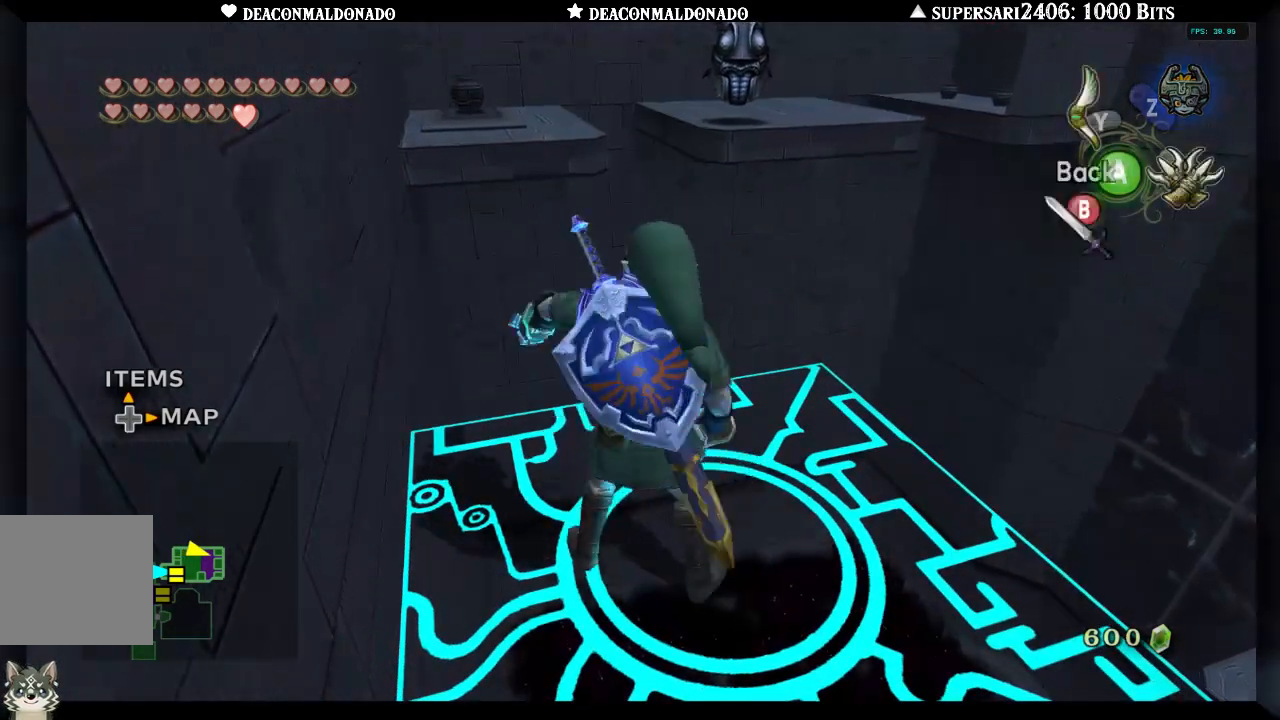
{"buttons": ["X"], "left_stick": "center", "right_stick": "center", "events": []}
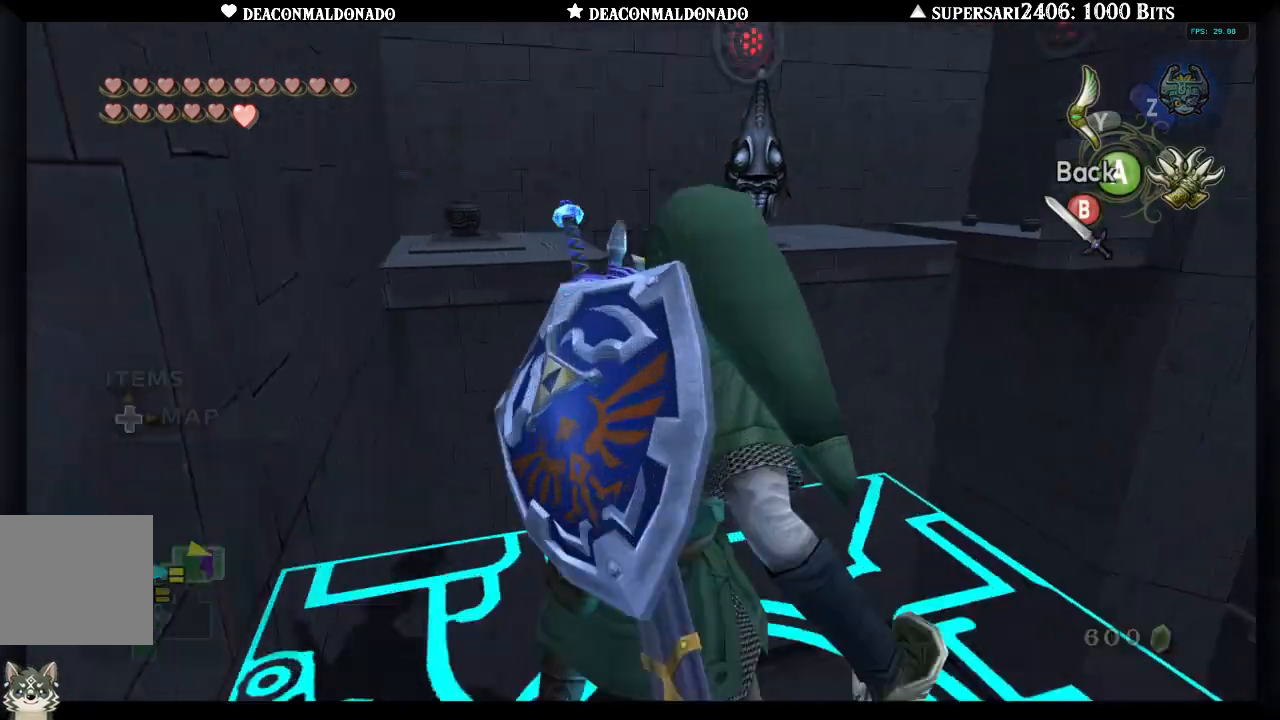
{"buttons": ["X"], "left_stick": "down-right", "right_stick": "center", "events": [[67, "left_stick", "right"], [133, "left_stick", "down-right"], [300, "left_stick", "center"], [433, "left_stick", "down-right"]]}
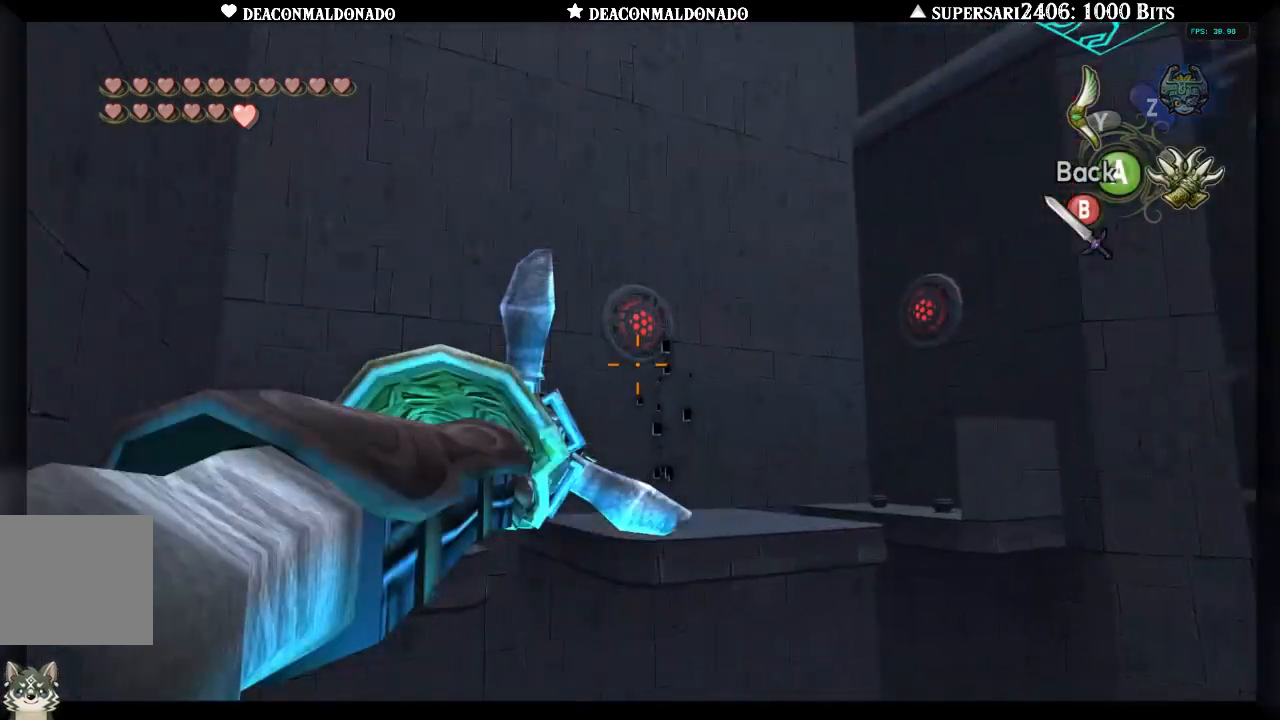
{"buttons": ["X"], "left_stick": "center", "right_stick": "center", "events": [[50, "left_stick", "center"], [217, "left_stick", "down"], [317, "left_stick", "center"]]}
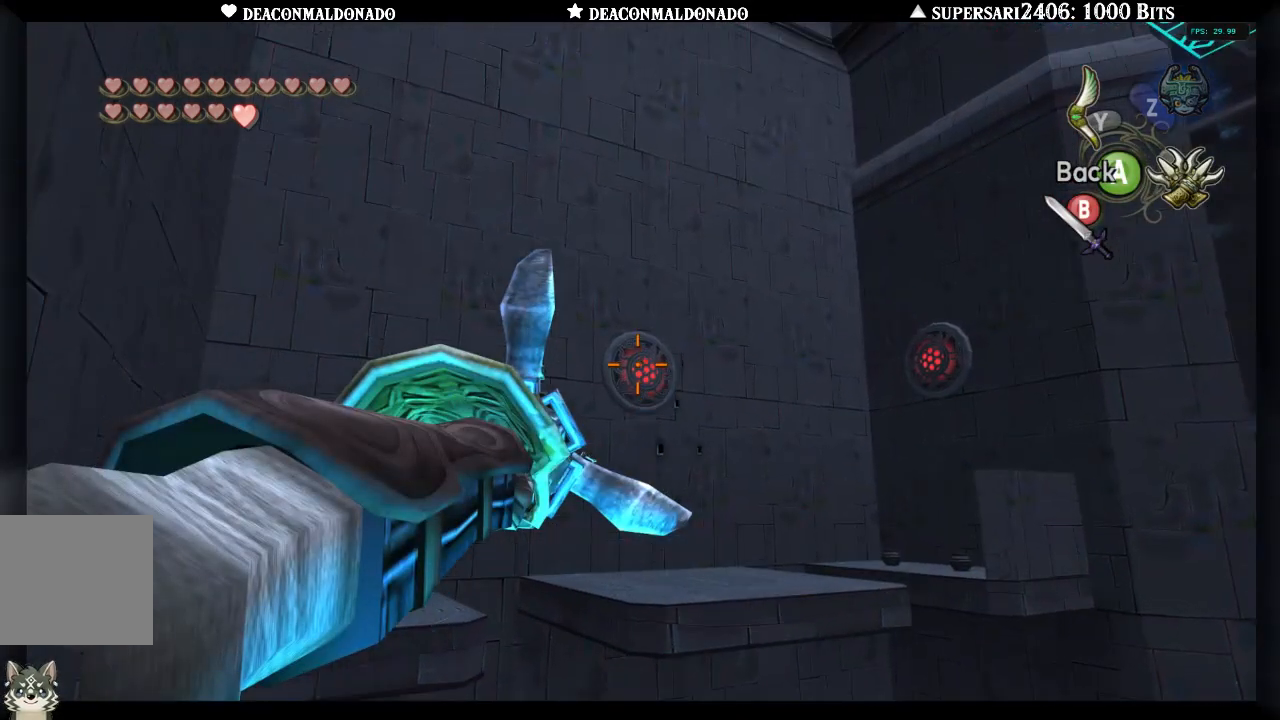
{"buttons": ["X"], "left_stick": "right", "right_stick": "center", "events": [[150, "left_stick", "down-right"], [267, "left_stick", "center"], [417, "left_stick", "right"]]}
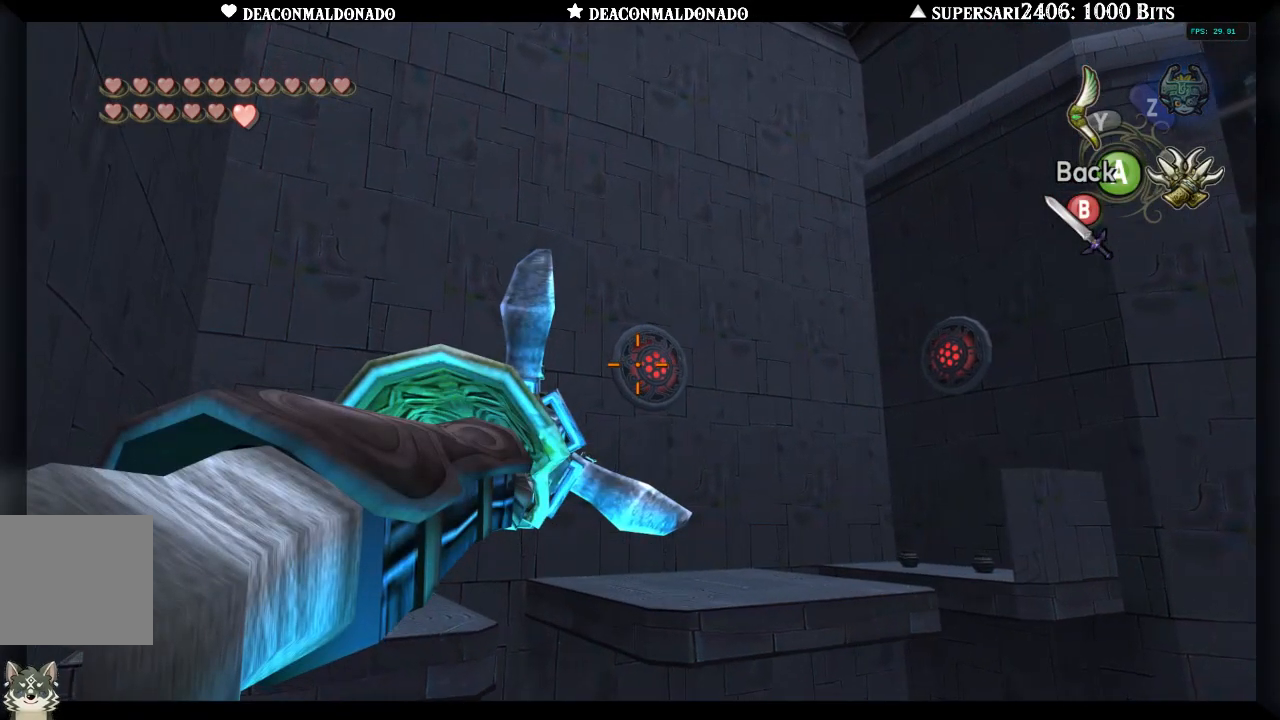
{"buttons": [], "left_stick": "center", "right_stick": "center", "events": [[67, "left_stick", "center"], [233, "left_stick", "right"], [400, "left_stick", "center"], [500, "X", "up"]]}